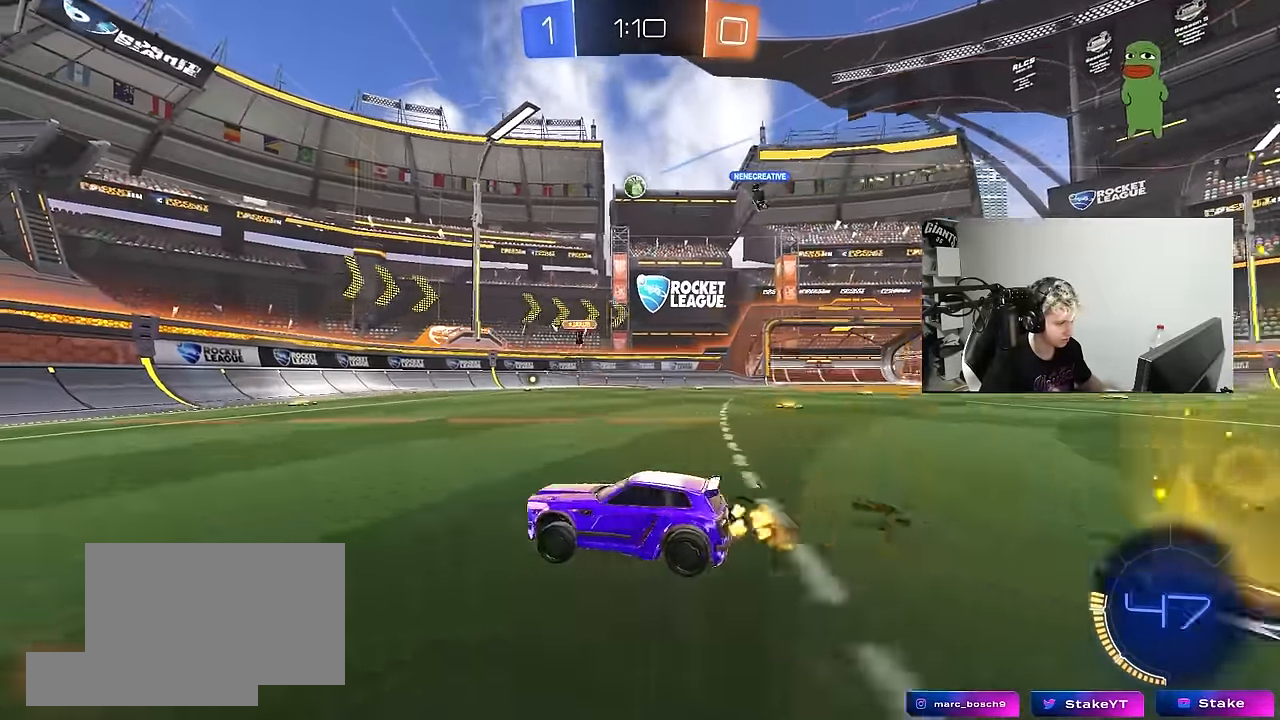
Gameplay with keyboard and mouse; each line is a JSON object with the keys and mouse buttons held at the frame after it. "events" lists presses ("down") and releases ("up") of "1", "2", "3", "4", "5", "a", "alt", "c", "caps_lock", "ctrl", "d", "e", "f", "g", "q", "r", "s", "shift", "space", "t", "tab", "v", "w", "x", "z", "mouse_left", "mouse_wheel" and "mouse_right" between this image and that frame as [ms after this image, input, new state], when the widget could be followed in between. "mouse_left", "mouse_wheel", "mouse_right" = the "left", "wheel", "right" buttons of the "mouse" list. No other keys are recorded. "wheel" means that the mouse wheel is clicked or scrolled. "mouse_move" is the direction in which the mouse moves at that frame (one of eight, or "still"), when it could be read.
{"keys": ["w"], "mouse": [], "mouse_move": "still", "events": [[100, "a", "up"], [200, "d", "down"], [383, "d", "up"]]}
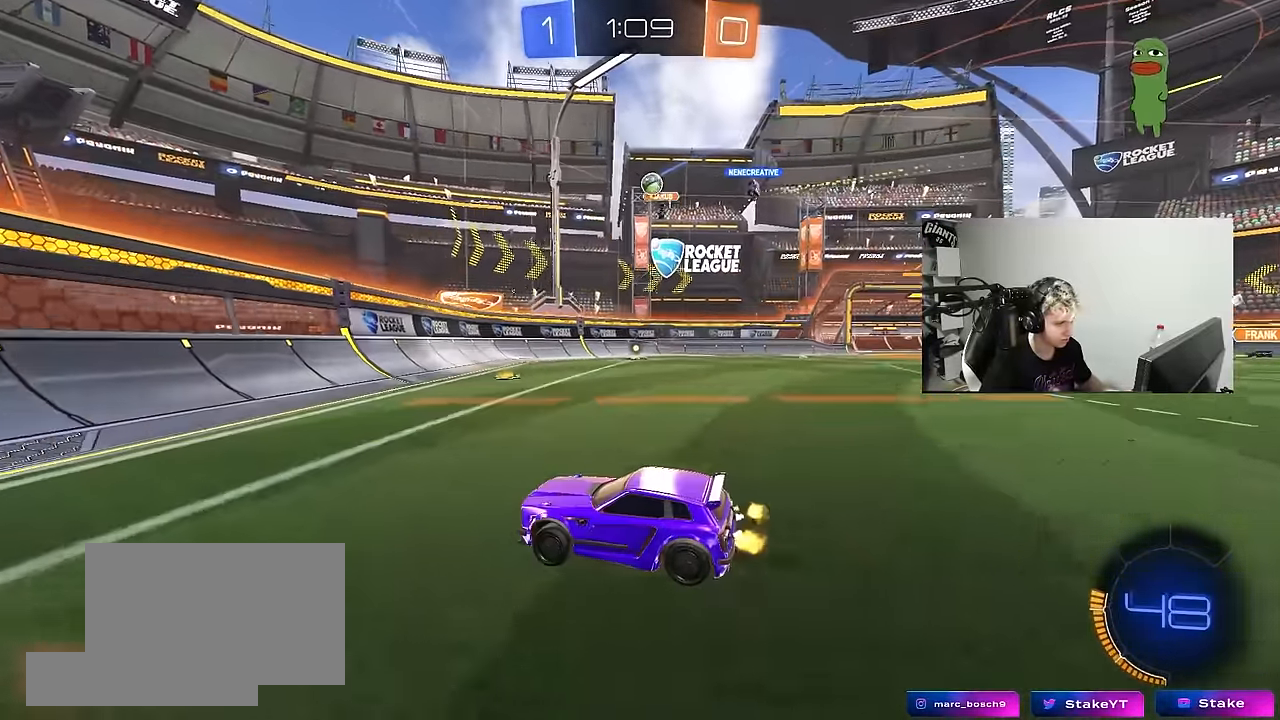
{"keys": ["d"], "mouse": [], "mouse_move": "still", "events": [[217, "d", "down"], [217, "w", "up"], [300, "shift", "down"], [350, "w", "down"], [400, "shift", "up"], [450, "w", "up"]]}
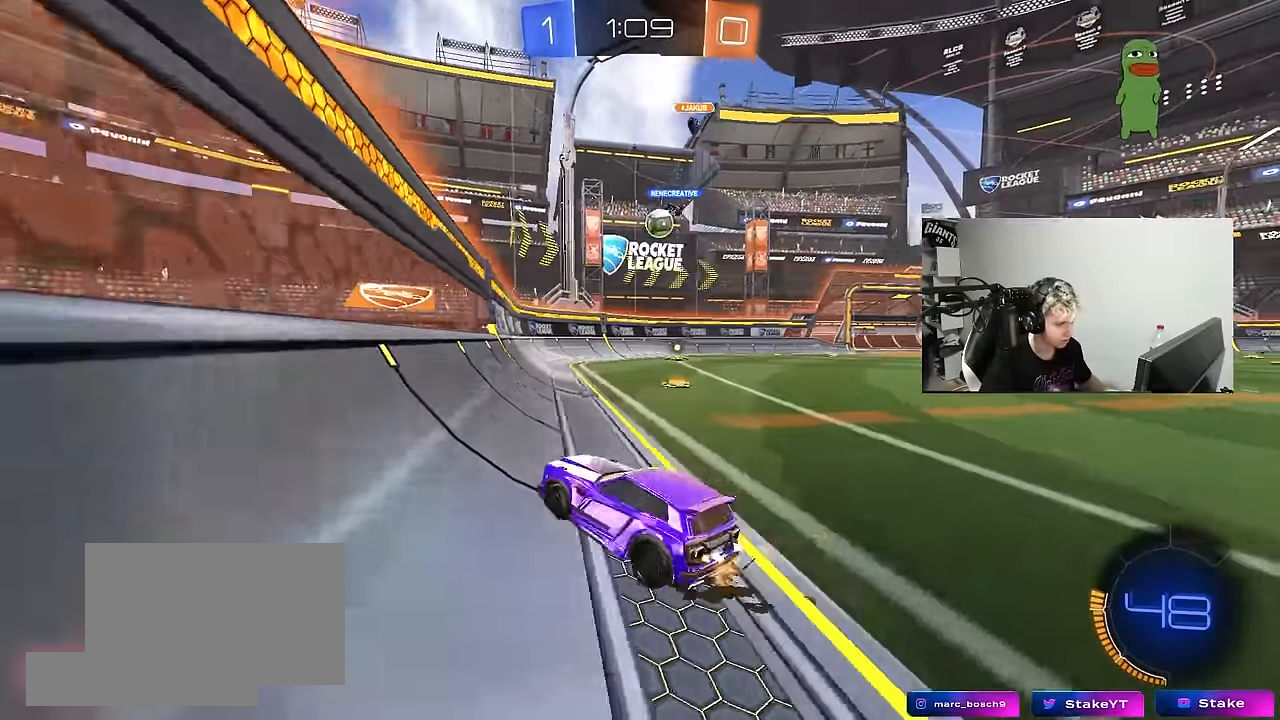
{"keys": ["a", "w"], "mouse": [], "mouse_move": "still", "events": [[33, "a", "down"], [33, "d", "up"], [33, "s", "down"], [133, "d", "down"], [183, "a", "up"], [233, "d", "up"], [233, "s", "up"], [267, "a", "down"], [367, "w", "down"]]}
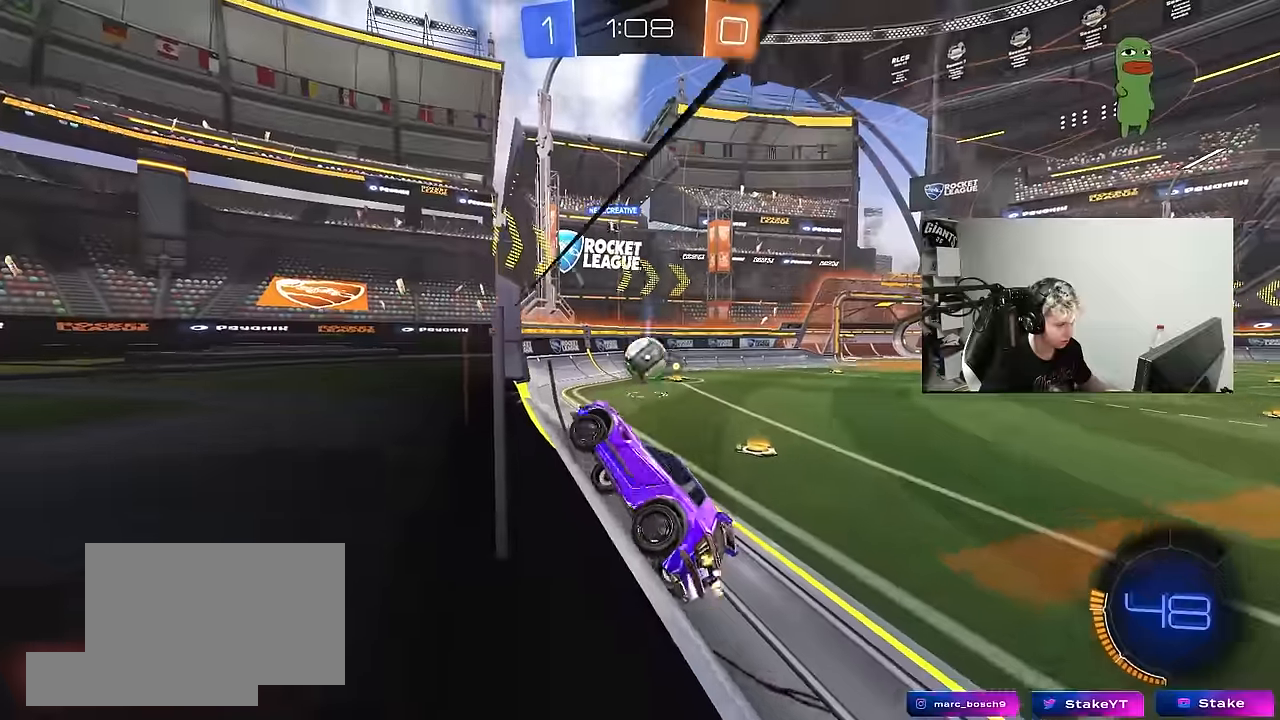
{"keys": ["w"], "mouse": [], "mouse_move": "still", "events": [[234, "a", "up"], [284, "d", "down"], [434, "d", "up"]]}
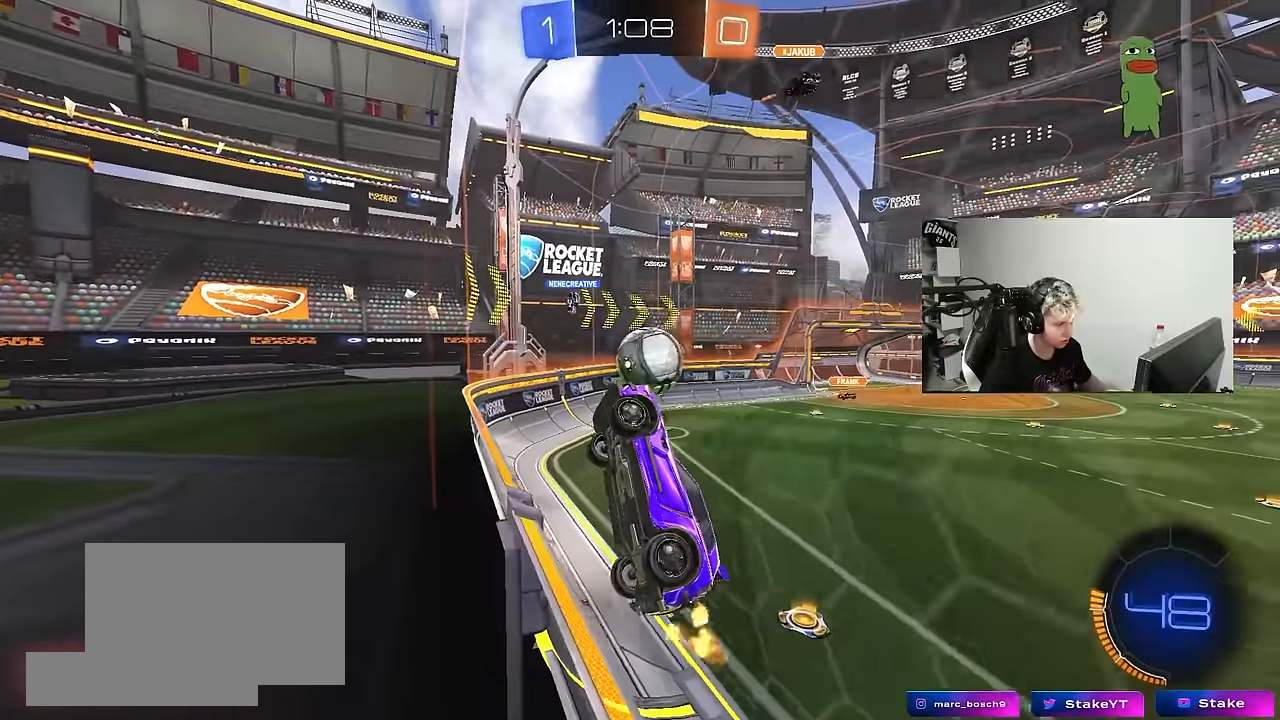
{"keys": ["a", "shift"], "mouse": ["left"], "mouse_move": "up", "events": [[117, "d", "down"], [167, "d", "up"], [167, "w", "up"], [217, "mouse_right", "down"], [217, "s", "down"], [250, "d", "down"], [350, "mouse_right", "up"], [400, "a", "down"], [400, "d", "up"], [400, "s", "up"], [400, "shift", "down"], [500, "mouse_left", "down"]]}
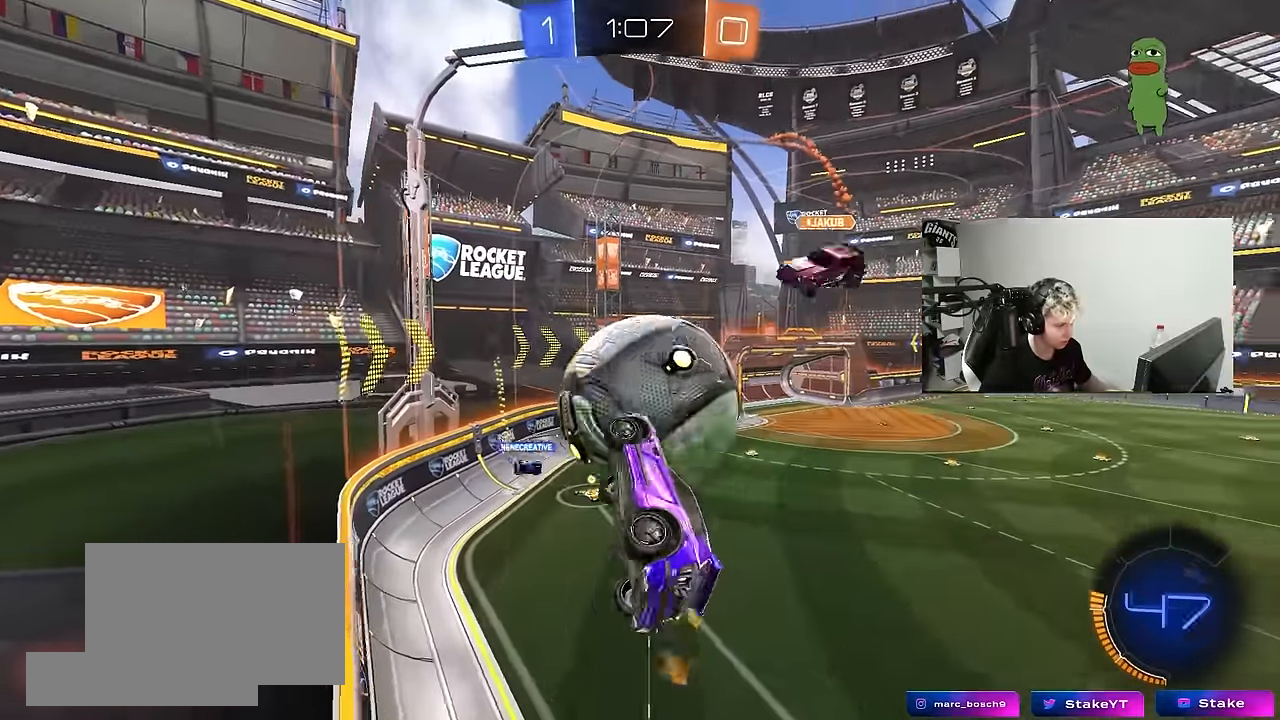
{"keys": ["a"], "mouse": [], "mouse_move": "still", "events": [[184, "w", "down"], [267, "w", "up"], [317, "a", "up"], [317, "d", "down"], [317, "mouse_left", "up"], [317, "shift", "up"], [500, "a", "down"], [500, "d", "up"]]}
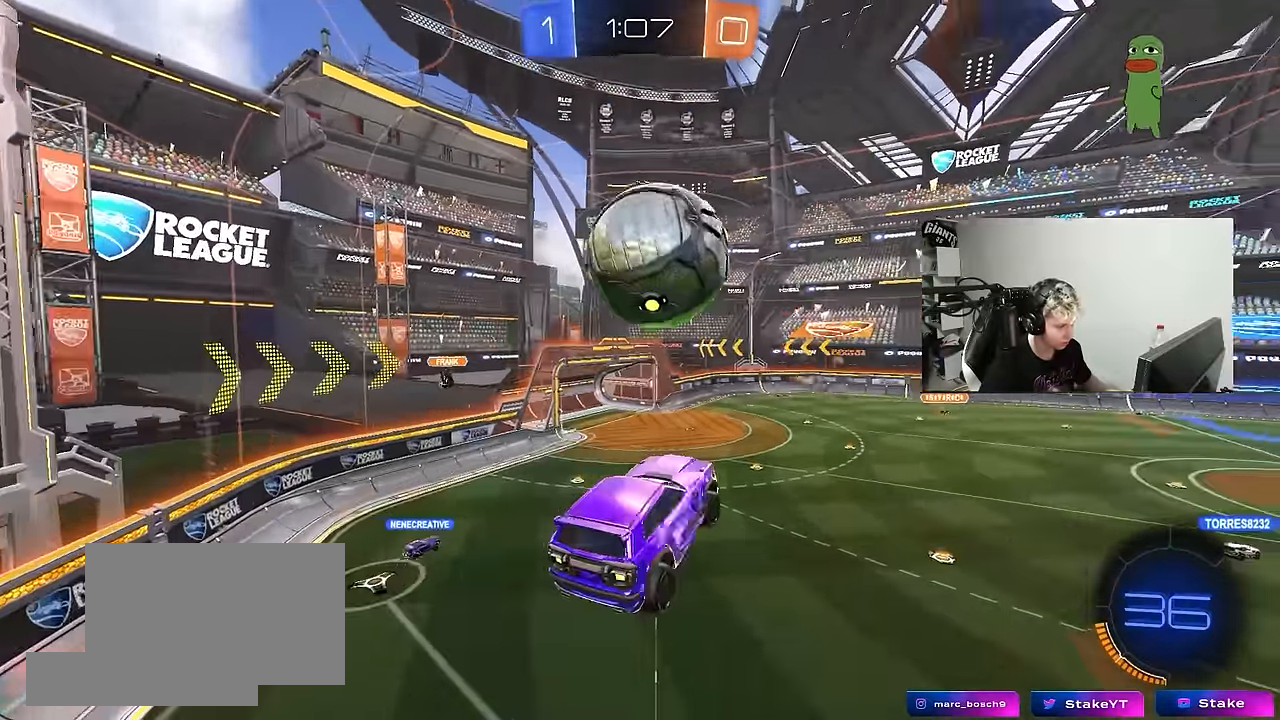
{"keys": [], "mouse": [], "mouse_move": "still", "events": [[200, "a", "up"], [200, "mouse_right", "down"], [200, "w", "down"], [384, "mouse_right", "up"], [434, "w", "up"]]}
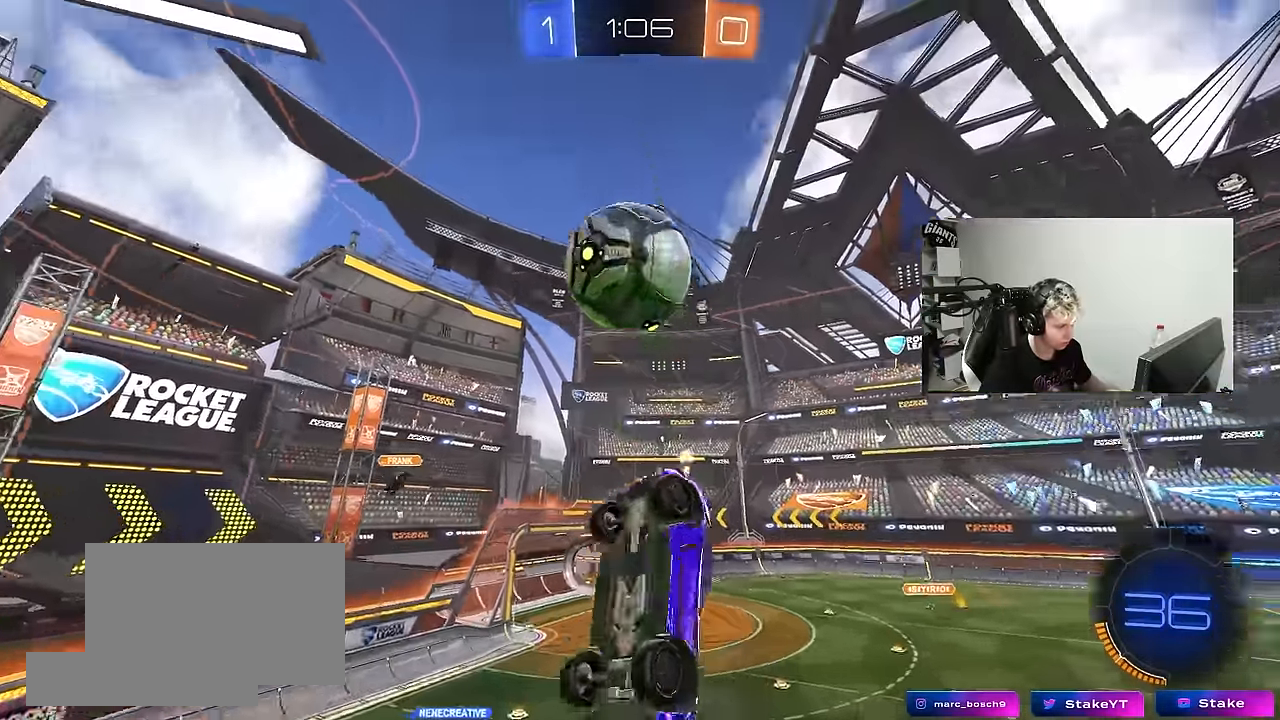
{"keys": ["d", "s", "shift"], "mouse": ["left"], "mouse_move": "still", "events": [[117, "a", "down"], [217, "mouse_left", "down"], [217, "s", "down"], [300, "a", "up"], [300, "d", "down"], [400, "shift", "down"]]}
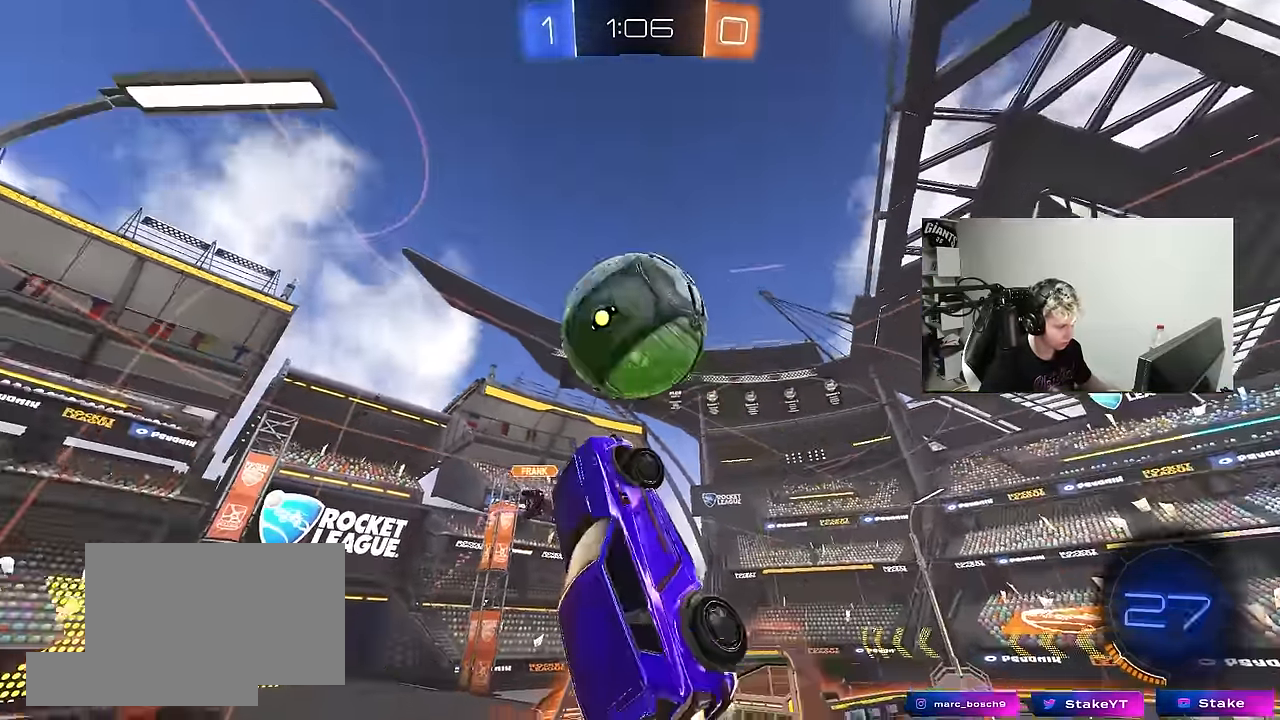
{"keys": ["d"], "mouse": [], "mouse_move": "still", "events": [[134, "shift", "up"], [267, "s", "up"], [267, "shift", "down"], [417, "shift", "up"], [467, "mouse_left", "up"]]}
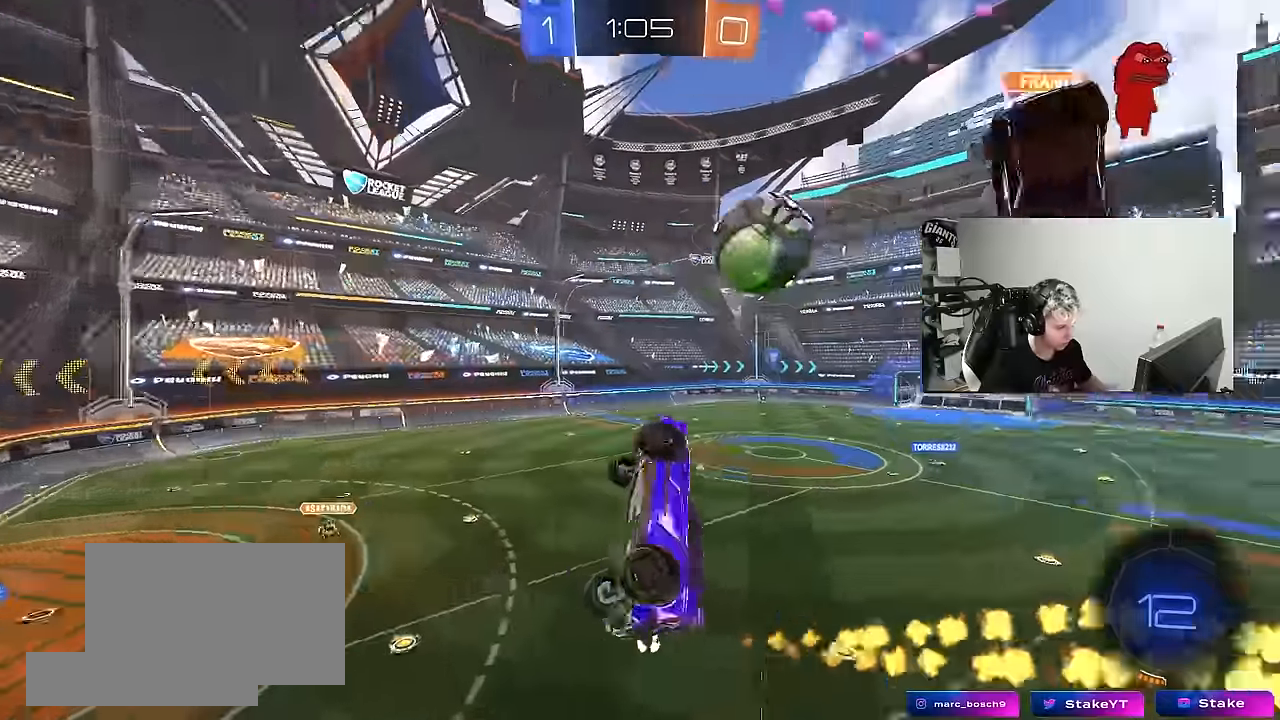
{"keys": ["d", "shift", "space"], "mouse": [], "mouse_move": "still", "events": [[150, "shift", "down"], [284, "s", "down"], [434, "s", "up"], [484, "space", "down"]]}
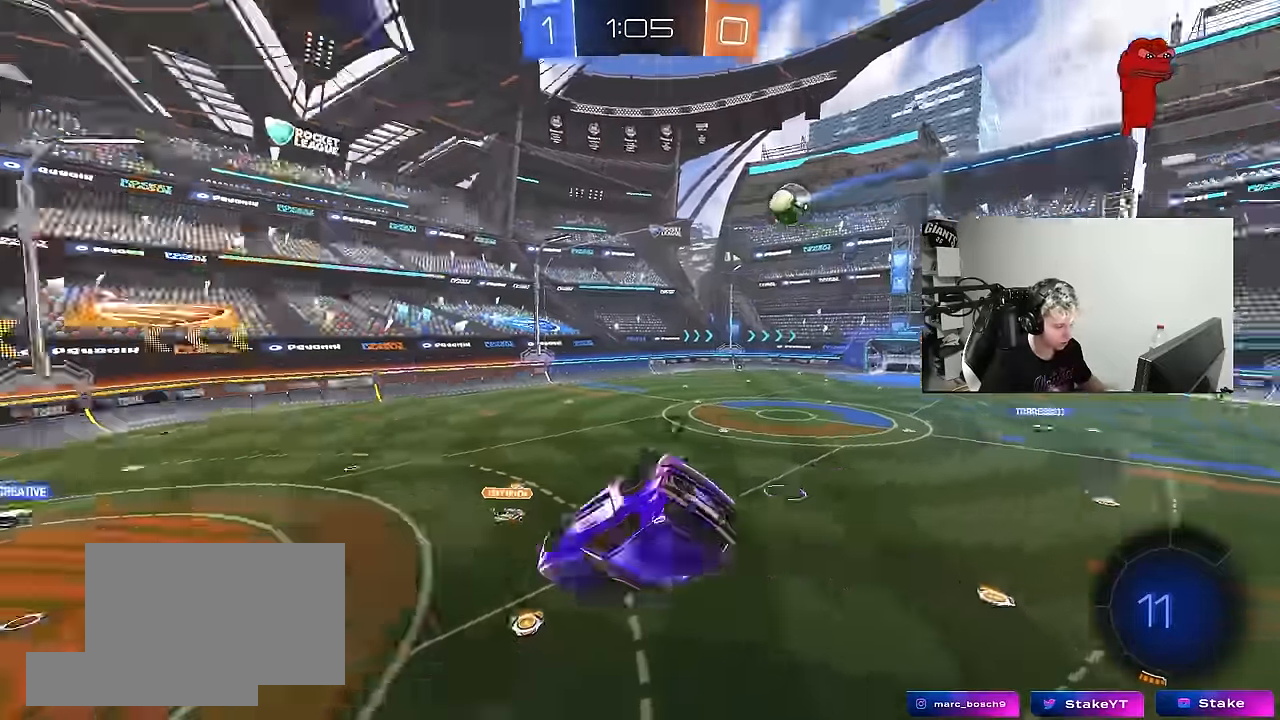
{"keys": ["s"], "mouse": [], "mouse_move": "still", "events": [[167, "mouse_left", "down"], [167, "space", "up"], [267, "d", "up"], [300, "shift", "up"], [350, "mouse_left", "up"], [400, "a", "down"], [500, "a", "up"], [500, "s", "down"]]}
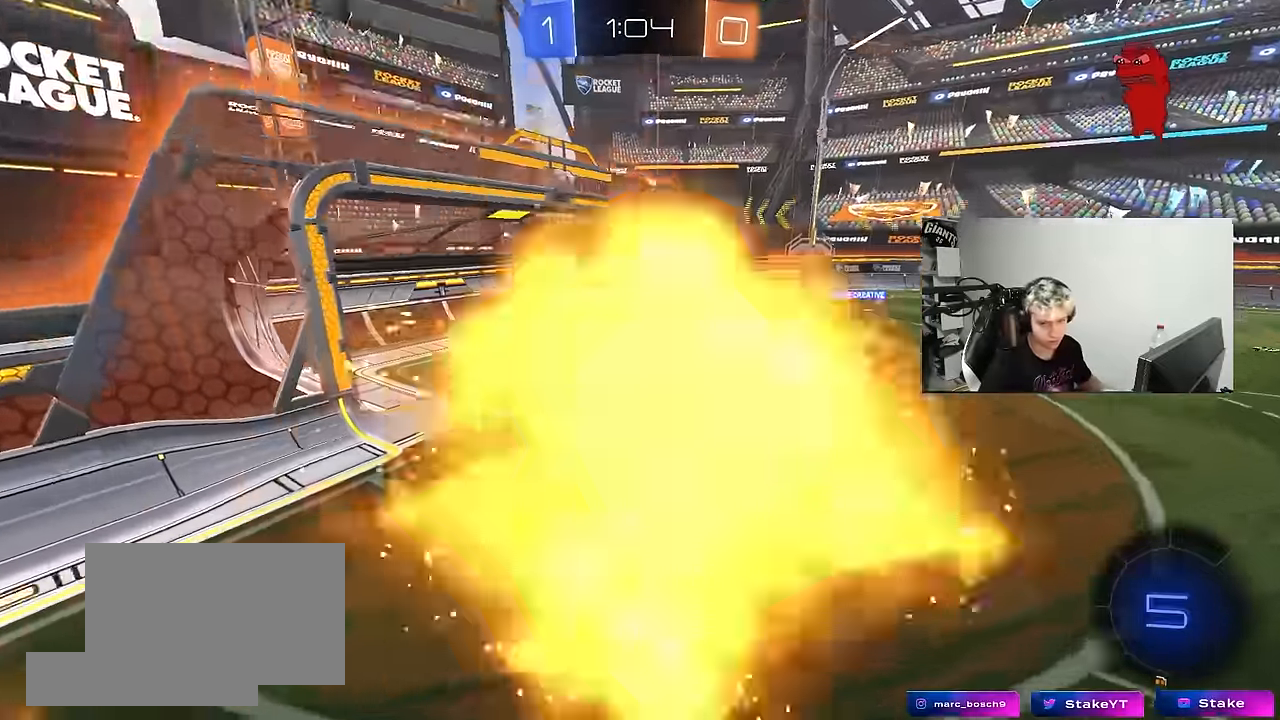
{"keys": ["w"], "mouse": [], "mouse_move": "up-right", "events": [[34, "s", "up"], [234, "w", "down"], [367, "d", "down"], [500, "d", "up"]]}
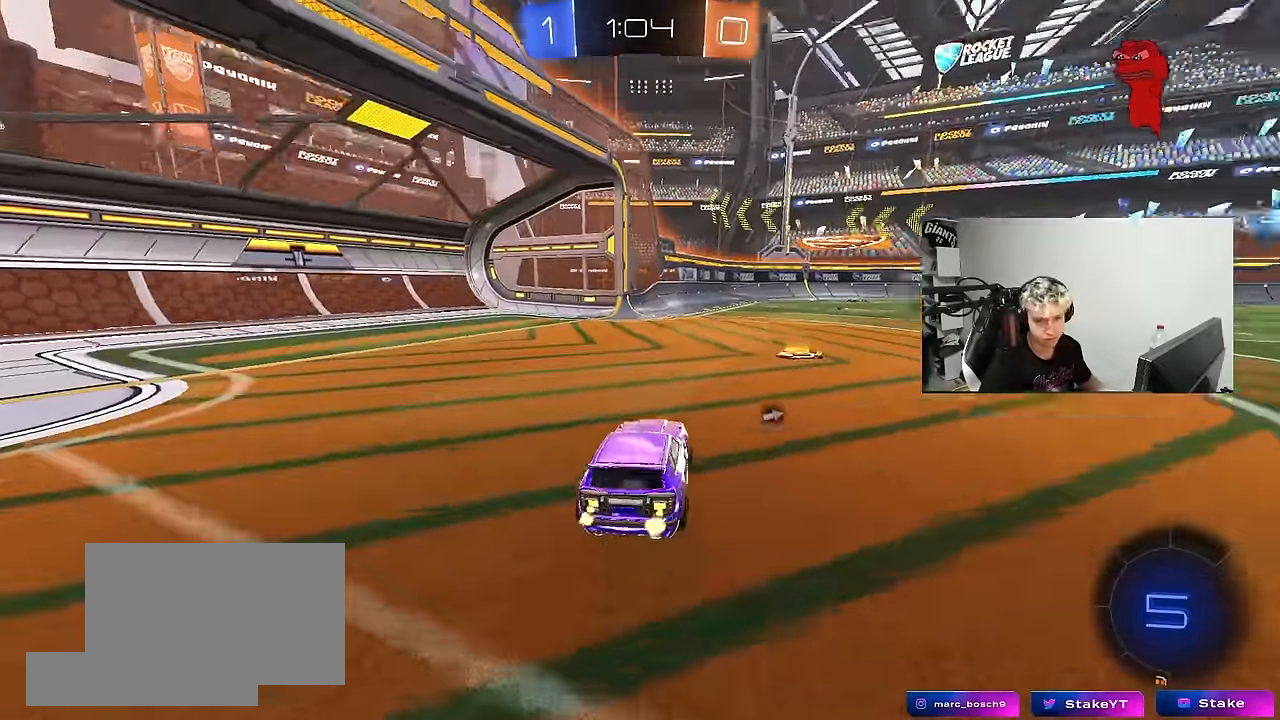
{"keys": ["d", "w"], "mouse": [], "mouse_move": "down", "events": [[150, "d", "down"], [200, "shift", "down"], [284, "shift", "up"]]}
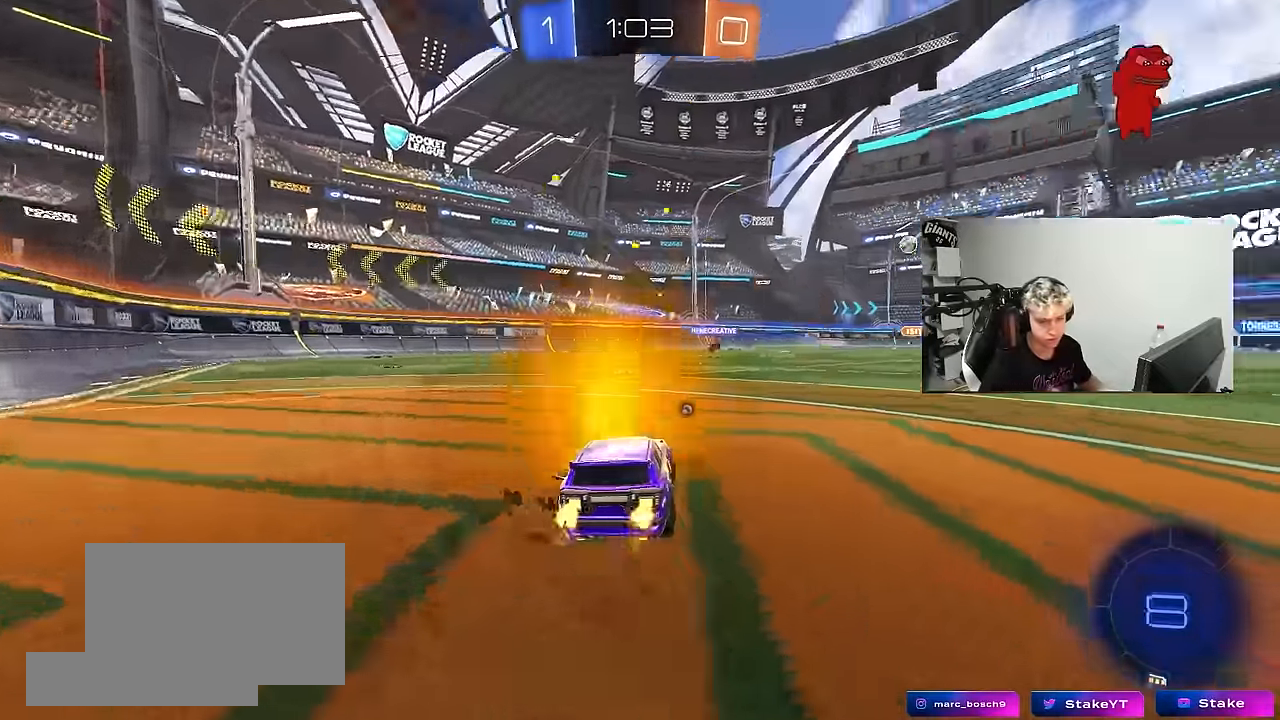
{"keys": ["a", "w"], "mouse": ["left"], "mouse_move": "still", "events": [[300, "d", "up"], [300, "mouse_left", "down"], [500, "a", "down"]]}
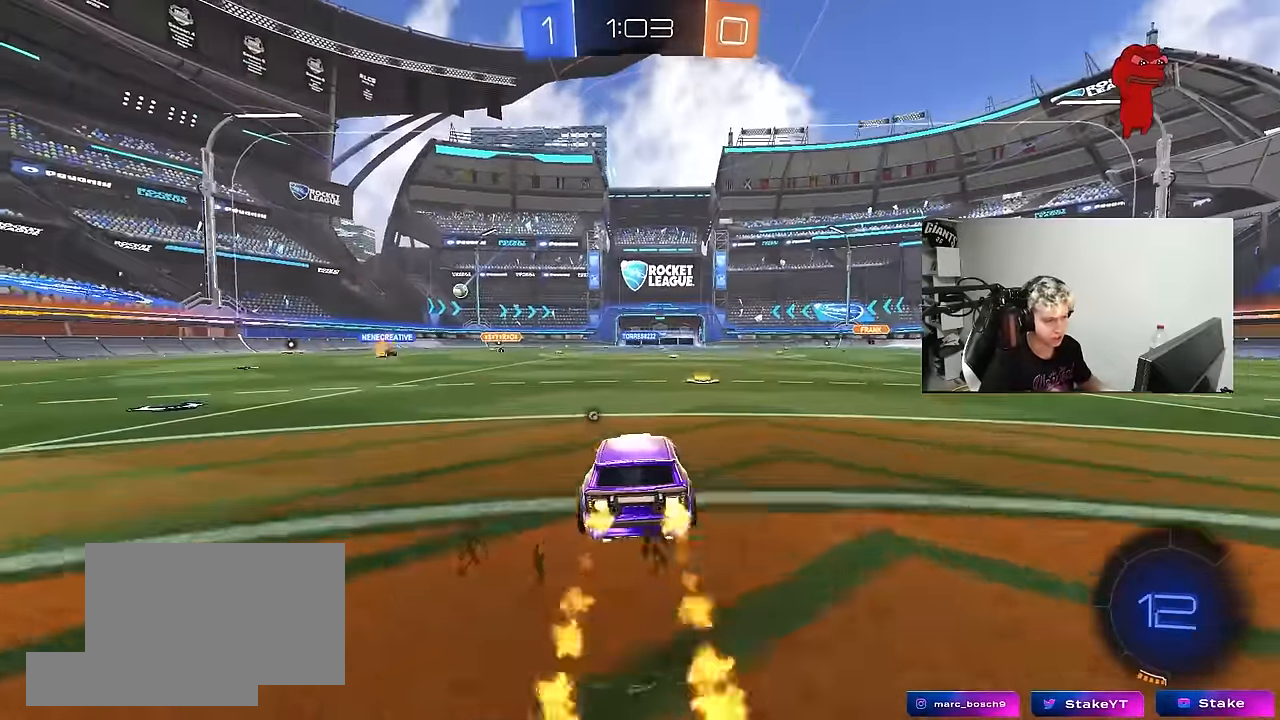
{"keys": ["d", "s", "shift"], "mouse": ["left"], "mouse_move": "still", "events": [[34, "mouse_right", "down"], [84, "a", "up"], [134, "d", "down"], [134, "mouse_right", "up"], [134, "shift", "down"], [134, "space", "down"], [184, "mouse_right", "down"], [234, "s", "down"], [267, "space", "up"], [267, "w", "up"], [417, "mouse_right", "up"]]}
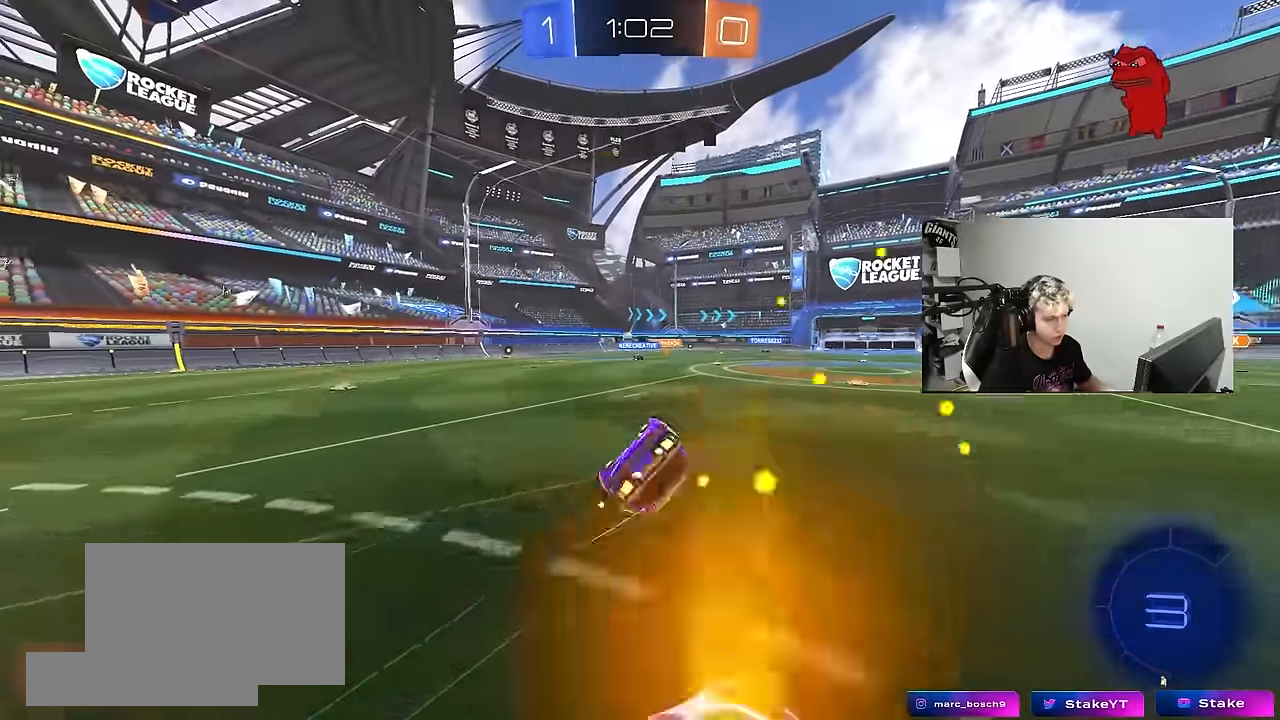
{"keys": ["d"], "mouse": [], "mouse_move": "still", "events": [[150, "mouse_left", "up"], [150, "s", "up"], [250, "s", "down"], [484, "s", "up"], [484, "shift", "up"]]}
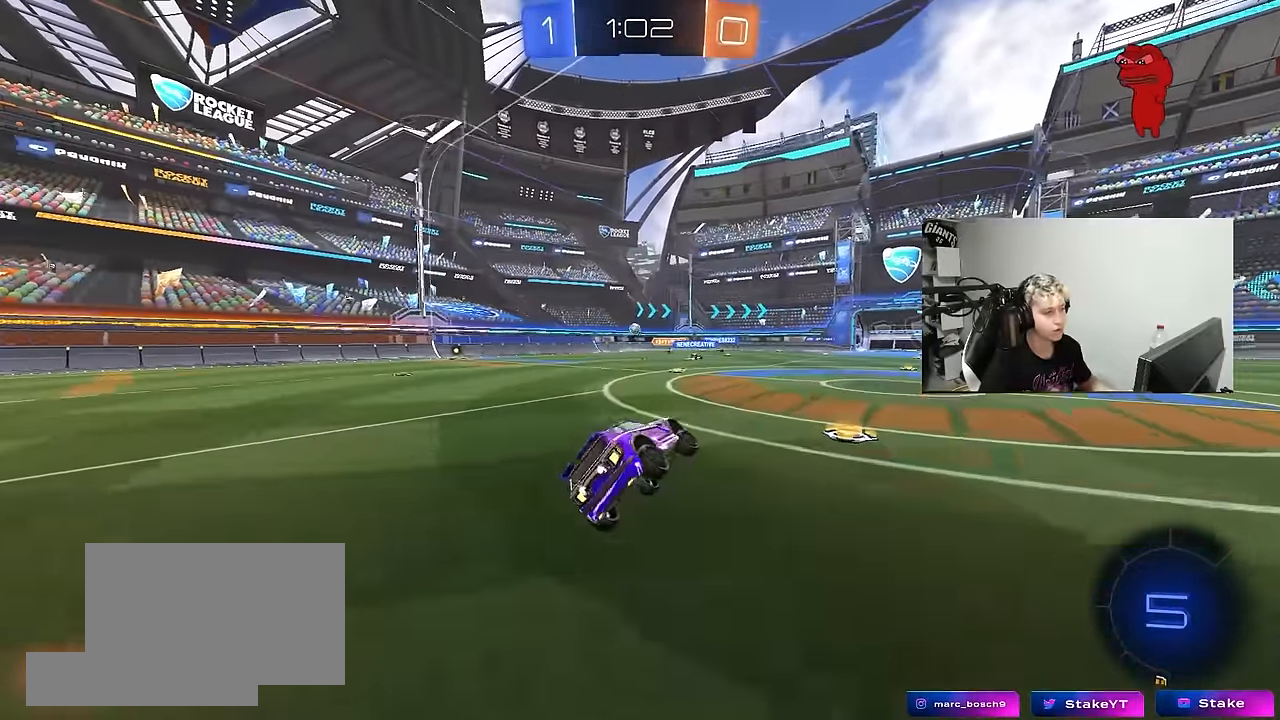
{"keys": ["a", "w"], "mouse": ["left"], "mouse_move": "still", "events": [[34, "d", "up"], [217, "a", "down"], [217, "w", "down"], [450, "mouse_left", "down"]]}
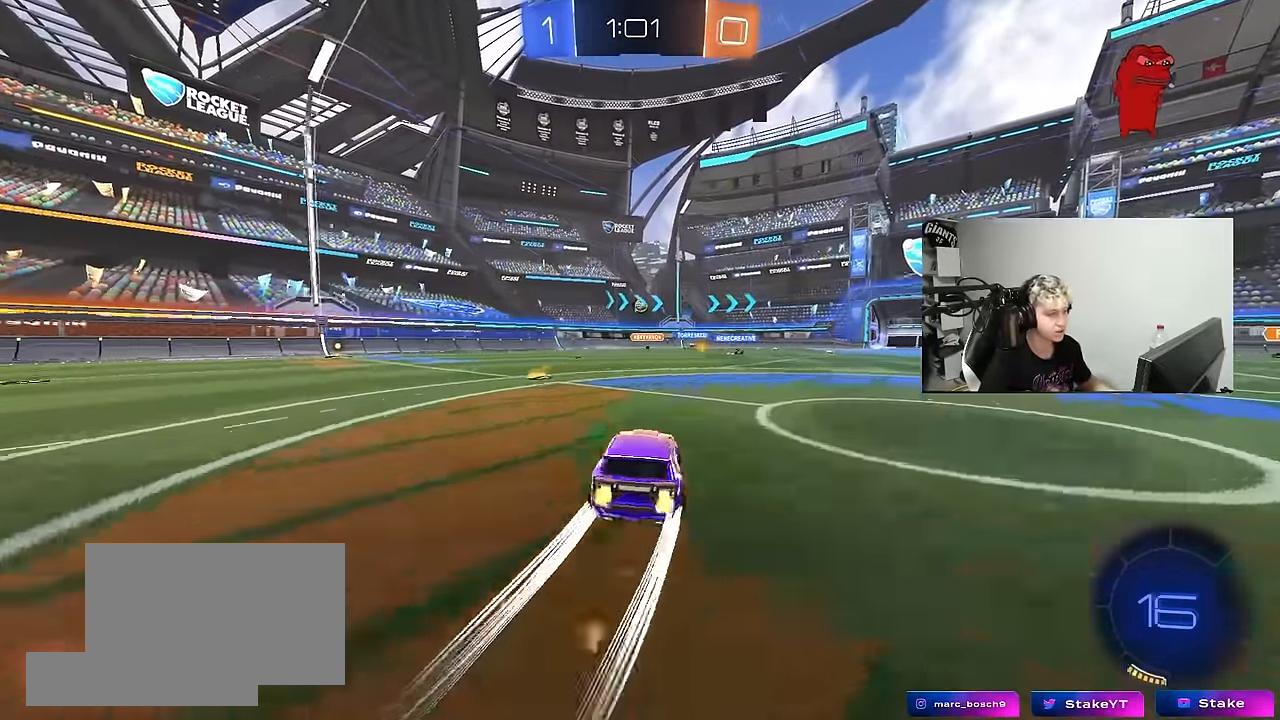
{"keys": ["w"], "mouse": ["left"], "mouse_move": "still", "events": [[234, "mouse_left", "up"], [467, "a", "up"], [500, "mouse_left", "down"]]}
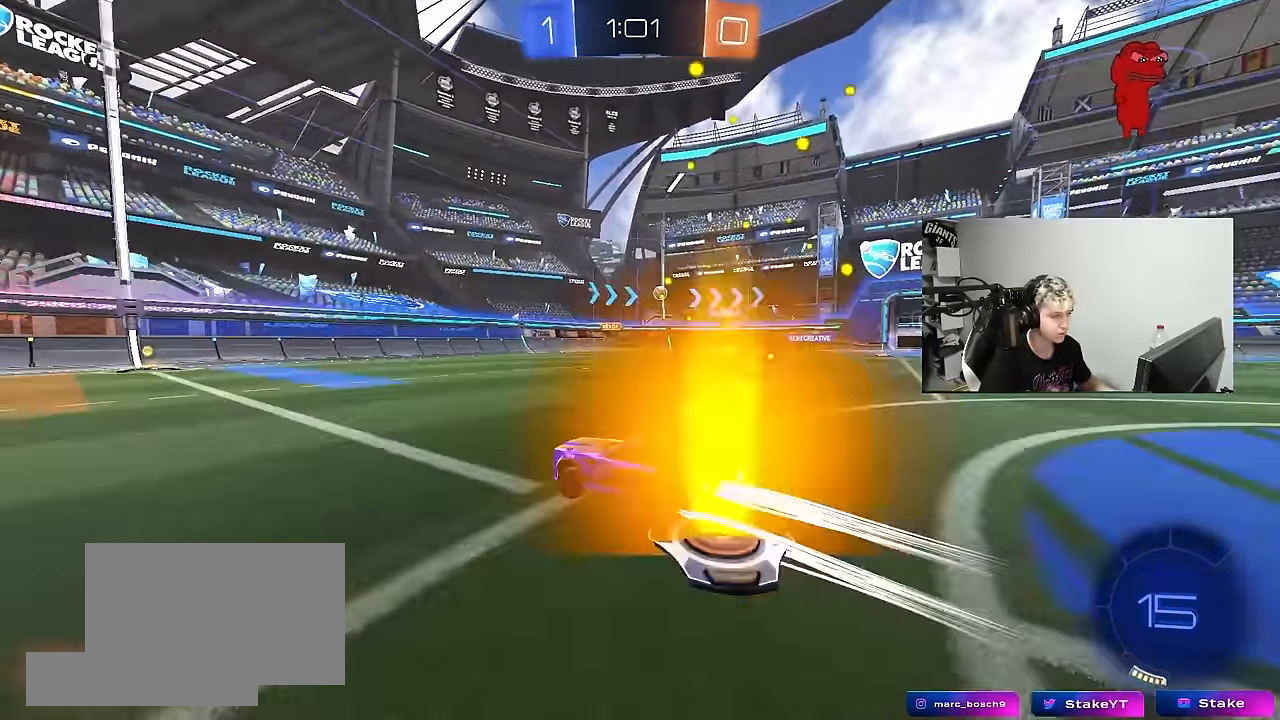
{"keys": ["w"], "mouse": [], "mouse_move": "still", "events": [[284, "mouse_left", "up"]]}
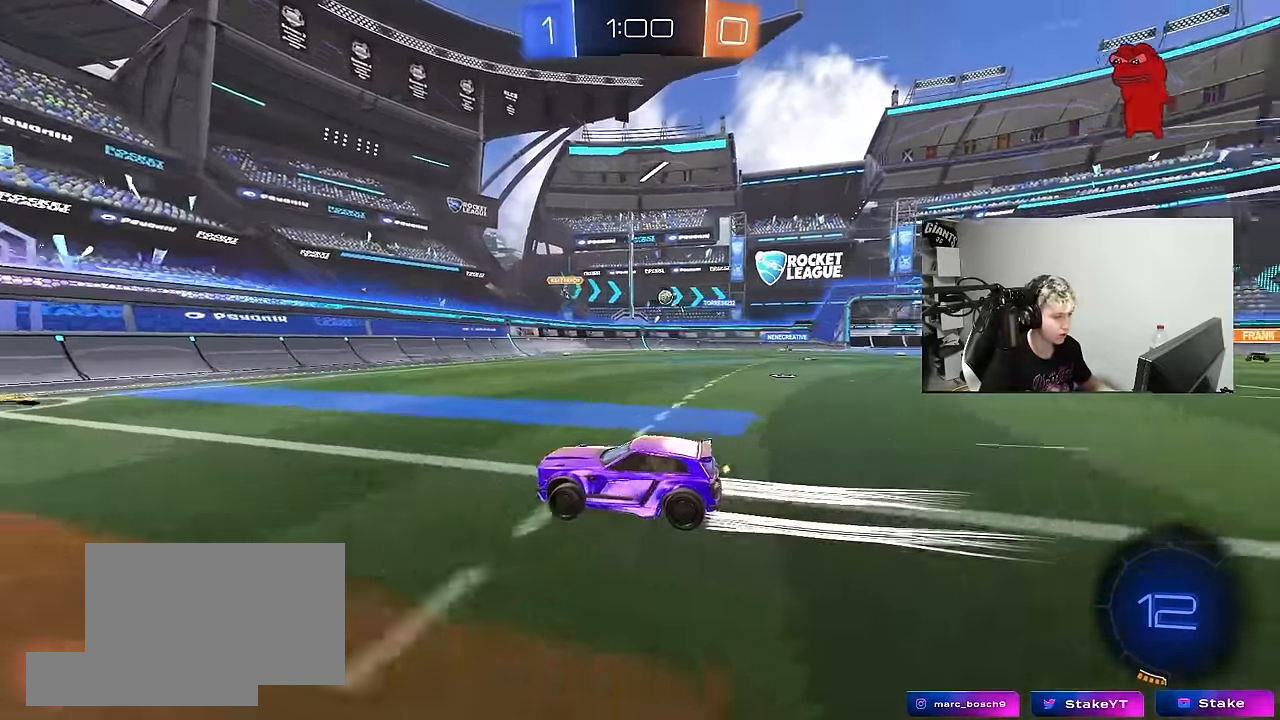
{"keys": ["d", "w"], "mouse": [], "mouse_move": "still", "events": [[267, "d", "down"], [300, "shift", "down"], [400, "shift", "up"]]}
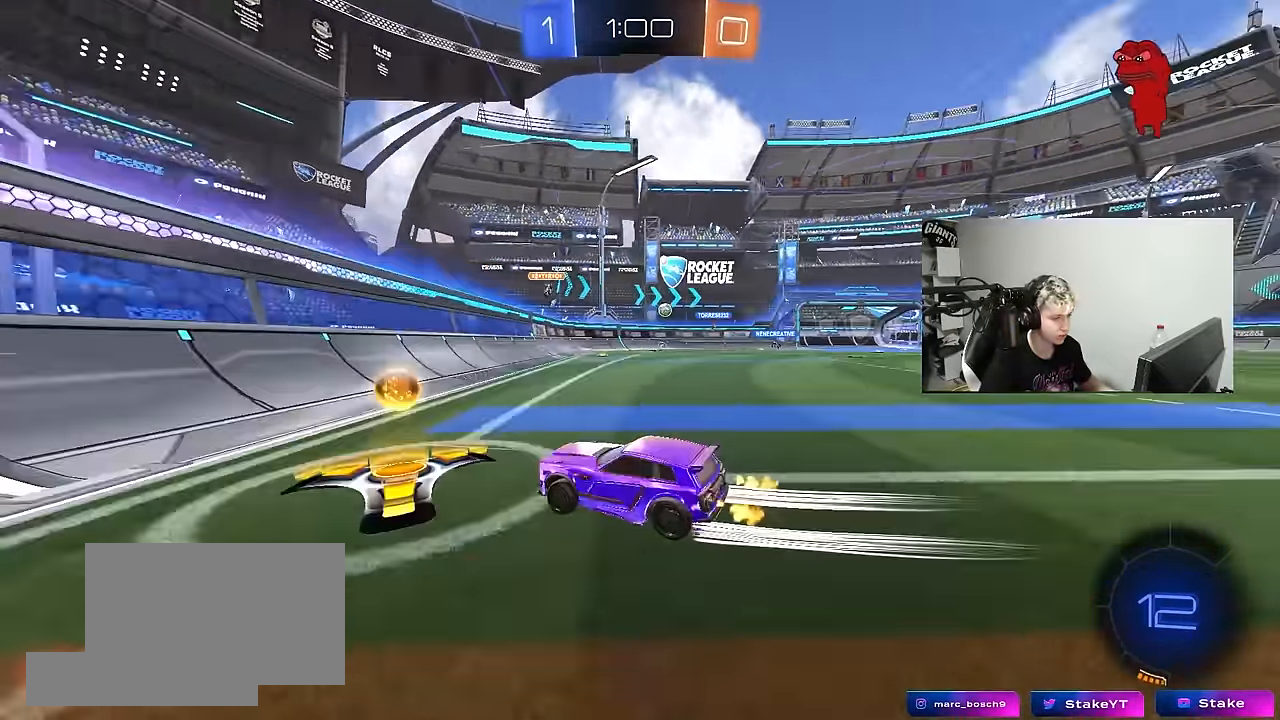
{"keys": ["d", "w"], "mouse": ["left"], "mouse_move": "still", "events": [[50, "mouse_left", "down"]]}
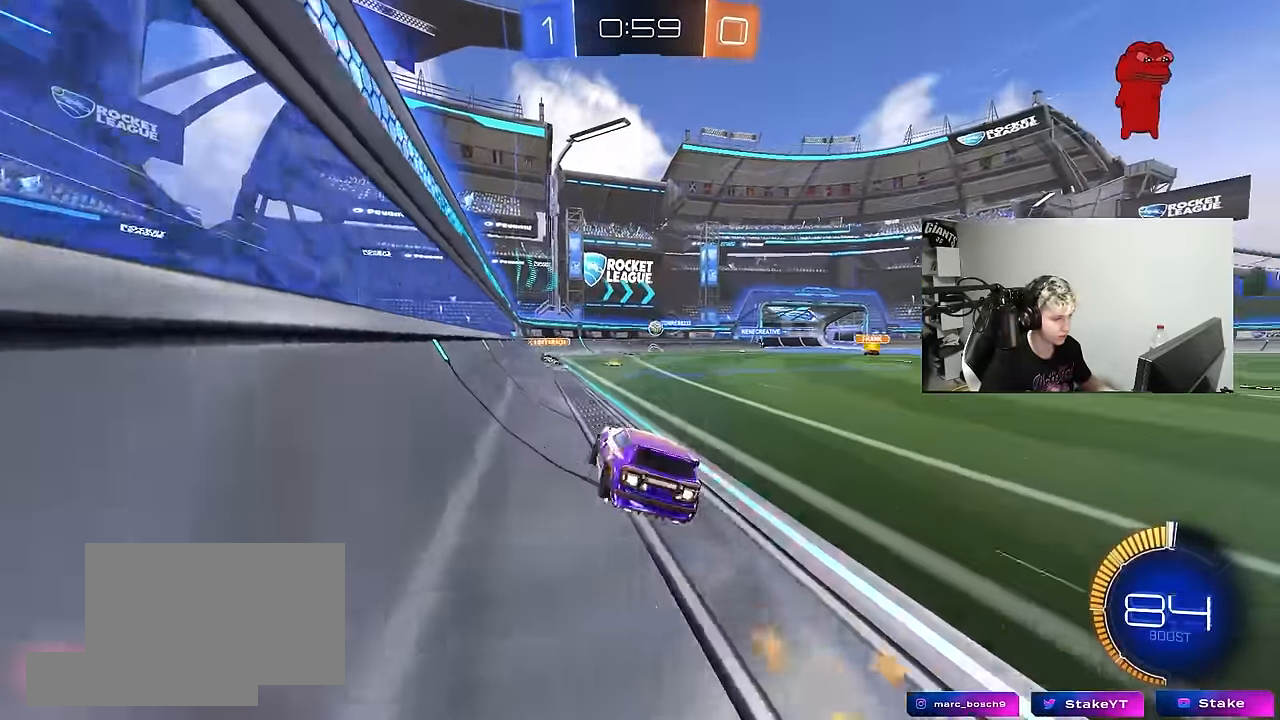
{"keys": ["a", "w"], "mouse": [], "mouse_move": "still", "events": [[50, "d", "up"], [50, "mouse_left", "up"], [334, "d", "down"], [484, "a", "down"], [484, "d", "up"]]}
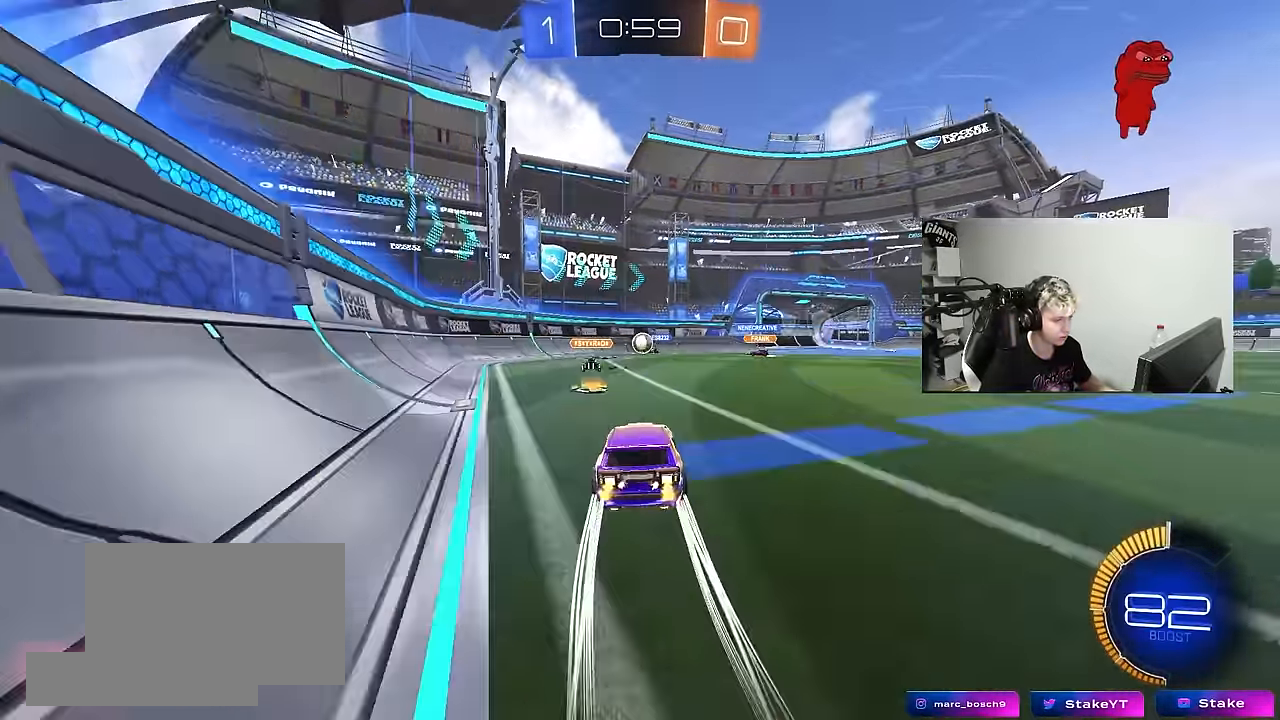
{"keys": ["d", "w"], "mouse": [], "mouse_move": "still", "events": [[217, "a", "up"], [500, "d", "down"]]}
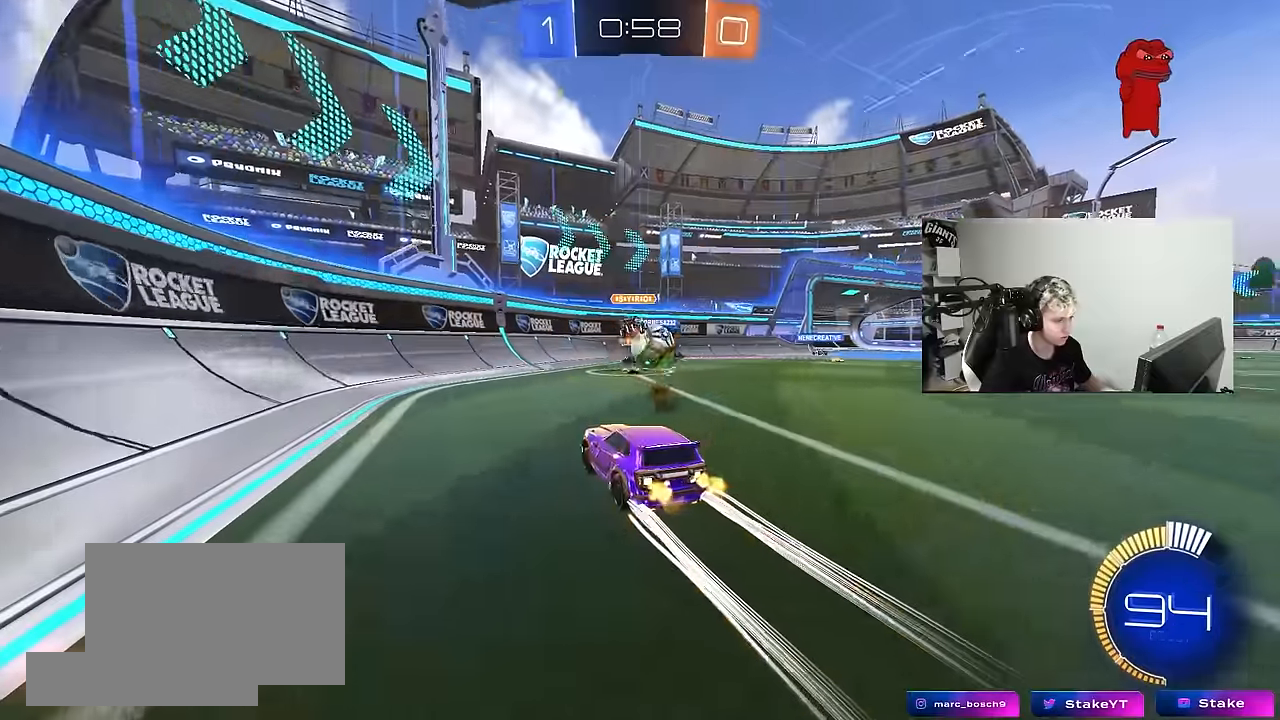
{"keys": ["d"], "mouse": ["left"], "mouse_move": "still", "events": [[134, "shift", "down"], [184, "shift", "up"], [184, "w", "up"], [234, "d", "up"], [267, "a", "down"], [417, "a", "up"], [417, "mouse_left", "down"], [467, "d", "down"]]}
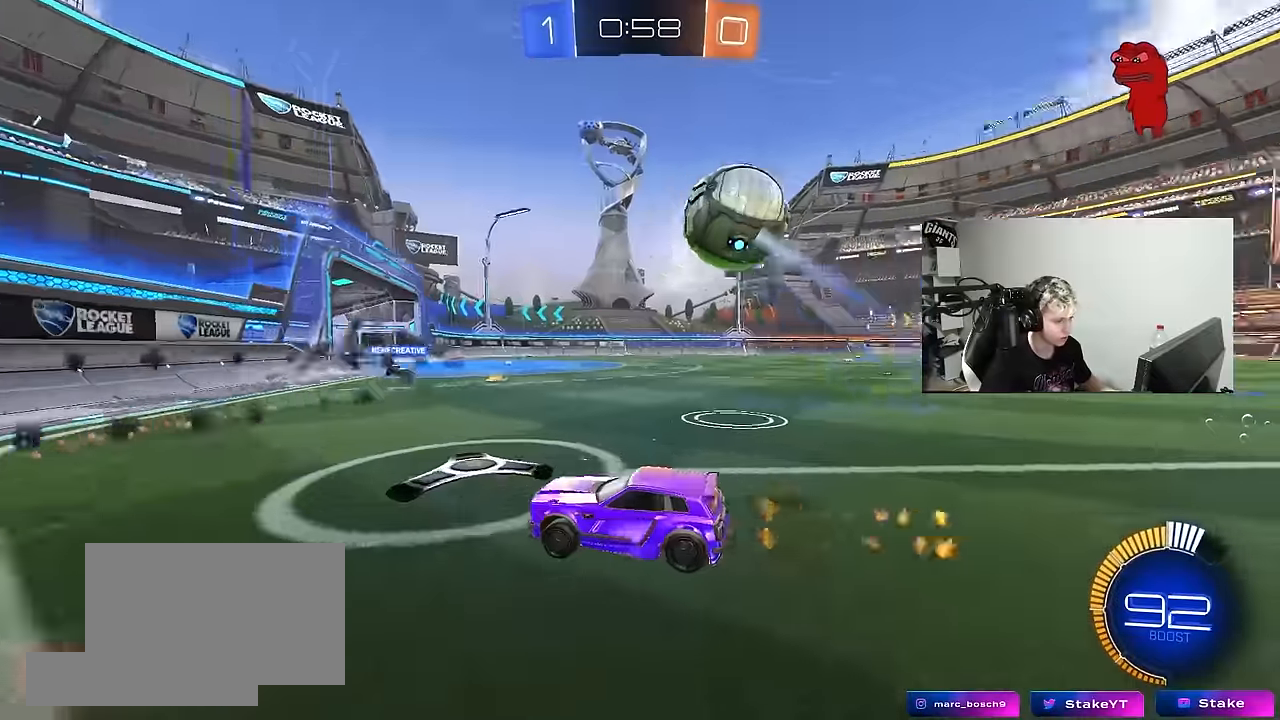
{"keys": ["d", "w"], "mouse": [], "mouse_move": "still", "events": [[17, "w", "down"], [100, "shift", "down"], [200, "mouse_left", "up"], [200, "shift", "up"], [250, "d", "up"], [384, "d", "down"]]}
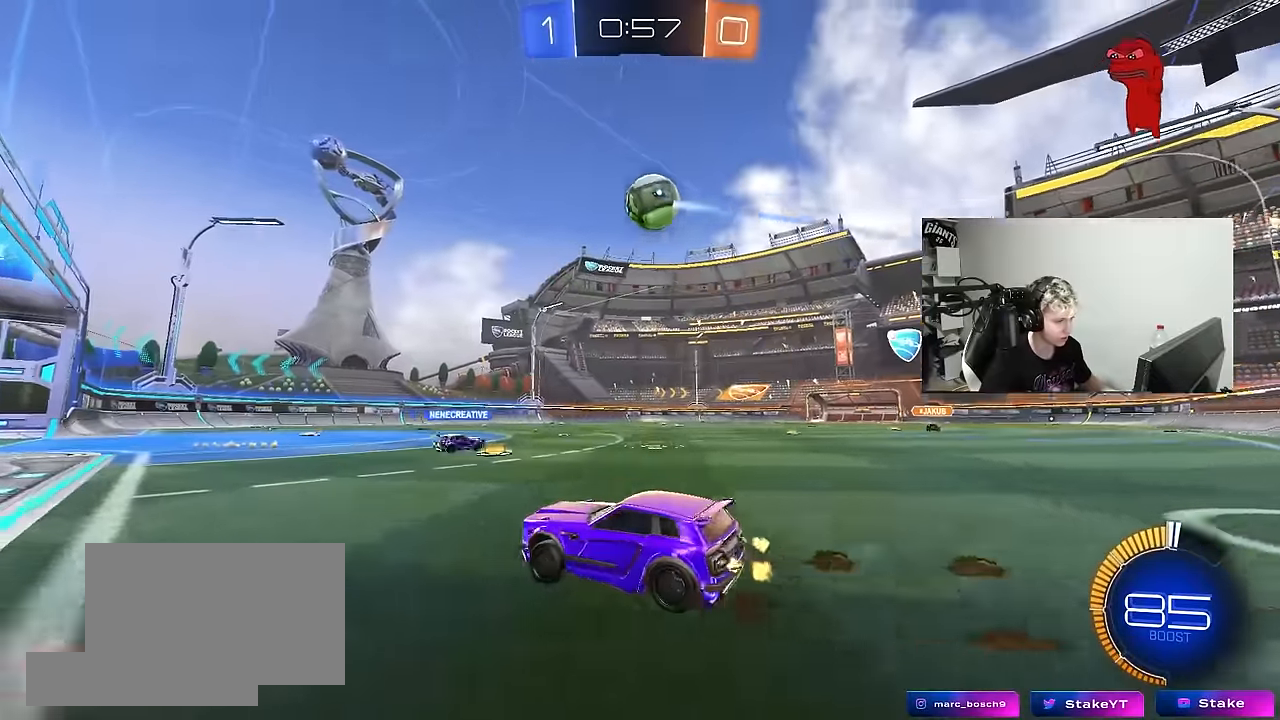
{"keys": ["shift", "space", "w"], "mouse": [], "mouse_move": "still", "events": [[117, "d", "up"], [167, "mouse_left", "down"], [167, "mouse_right", "down"], [250, "mouse_right", "up"], [250, "shift", "down"], [300, "mouse_left", "up"], [300, "mouse_right", "down"], [400, "space", "down"], [450, "mouse_right", "up"]]}
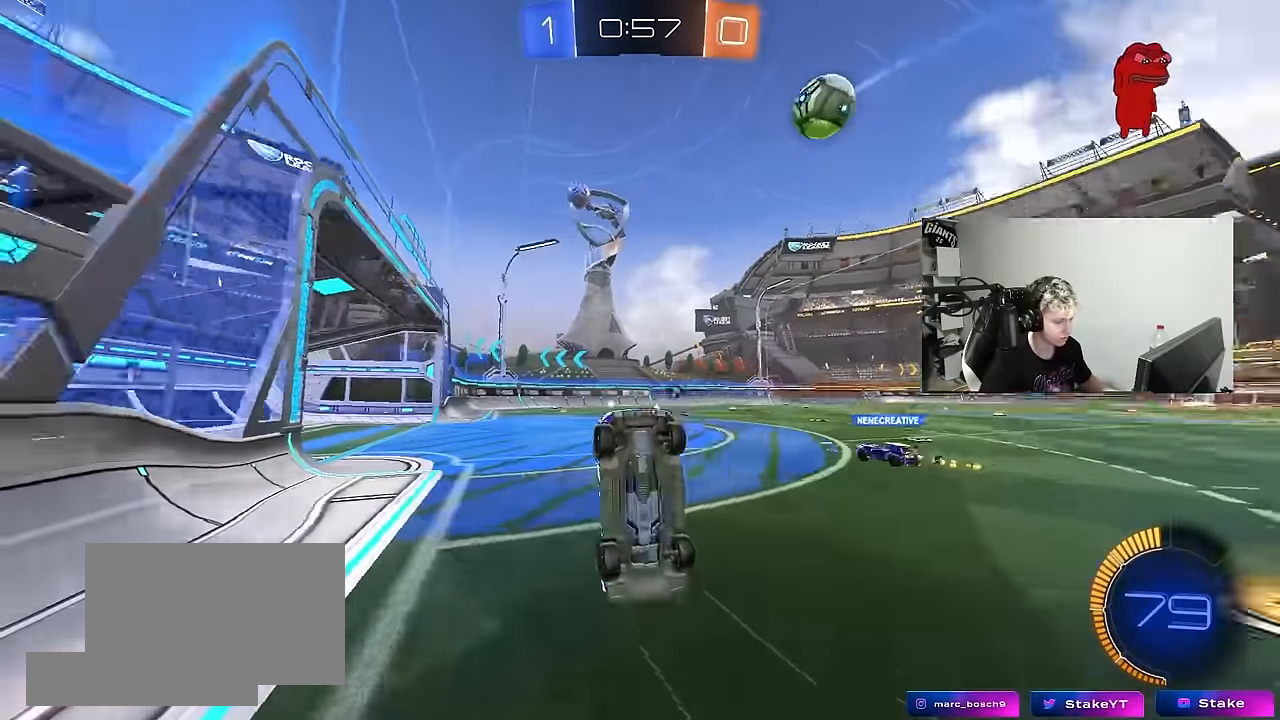
{"keys": [], "mouse": [], "mouse_move": "still", "events": [[84, "shift", "up"], [84, "space", "up"], [234, "w", "up"], [317, "shift", "down"], [367, "space", "down"], [467, "shift", "up"], [500, "space", "up"]]}
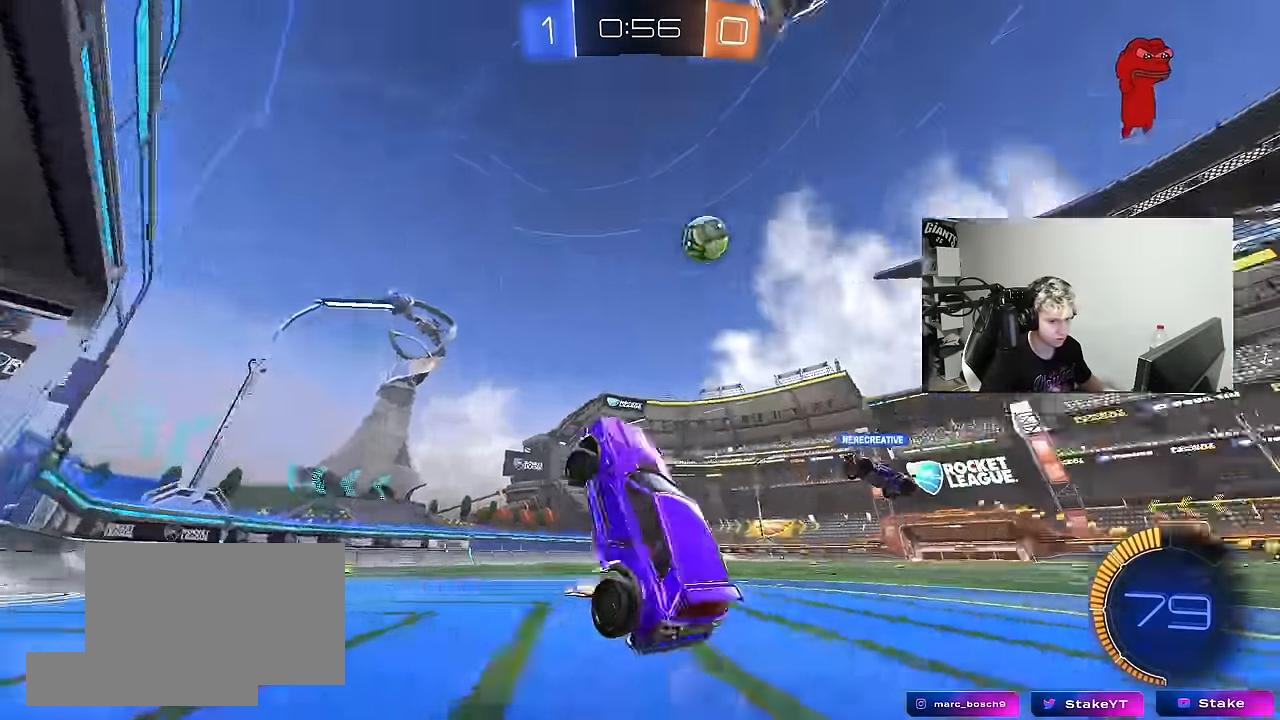
{"keys": ["a"], "mouse": [], "mouse_move": "still", "events": [[434, "a", "down"]]}
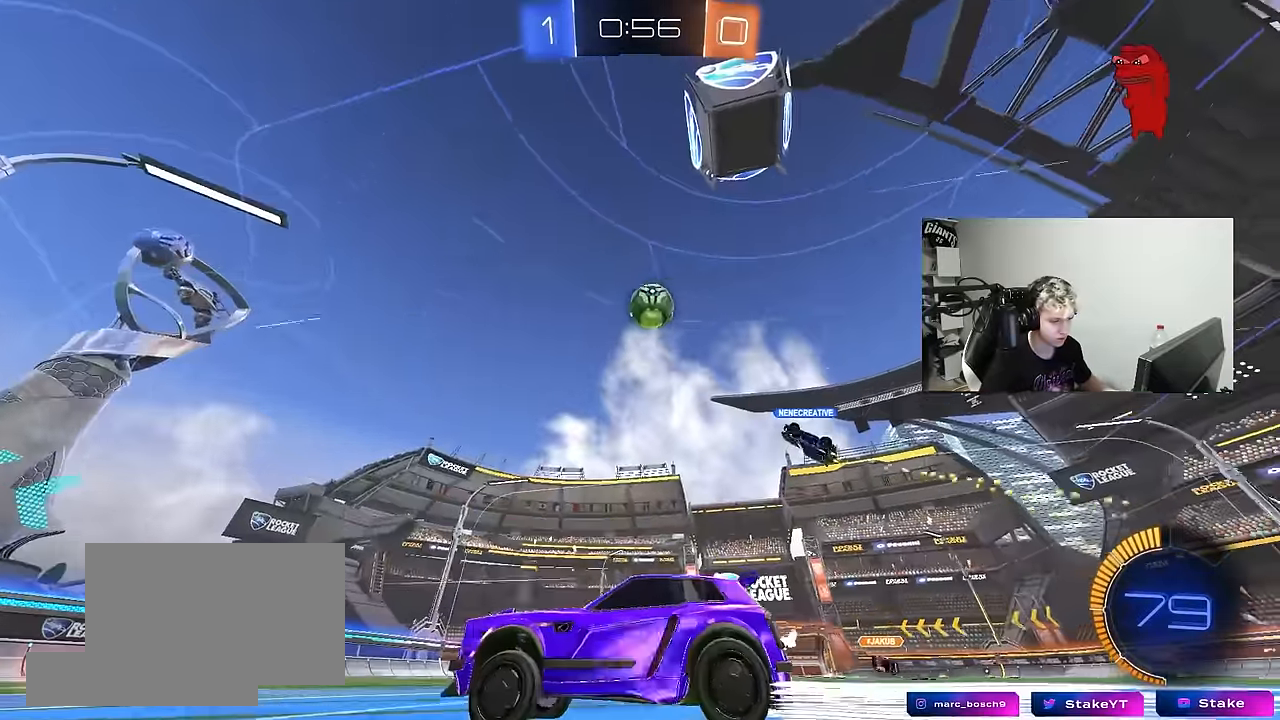
{"keys": ["d"], "mouse": [], "mouse_move": "still", "events": [[17, "a", "up"], [17, "w", "down"], [217, "w", "up"], [350, "s", "down"], [450, "d", "down"], [500, "s", "up"]]}